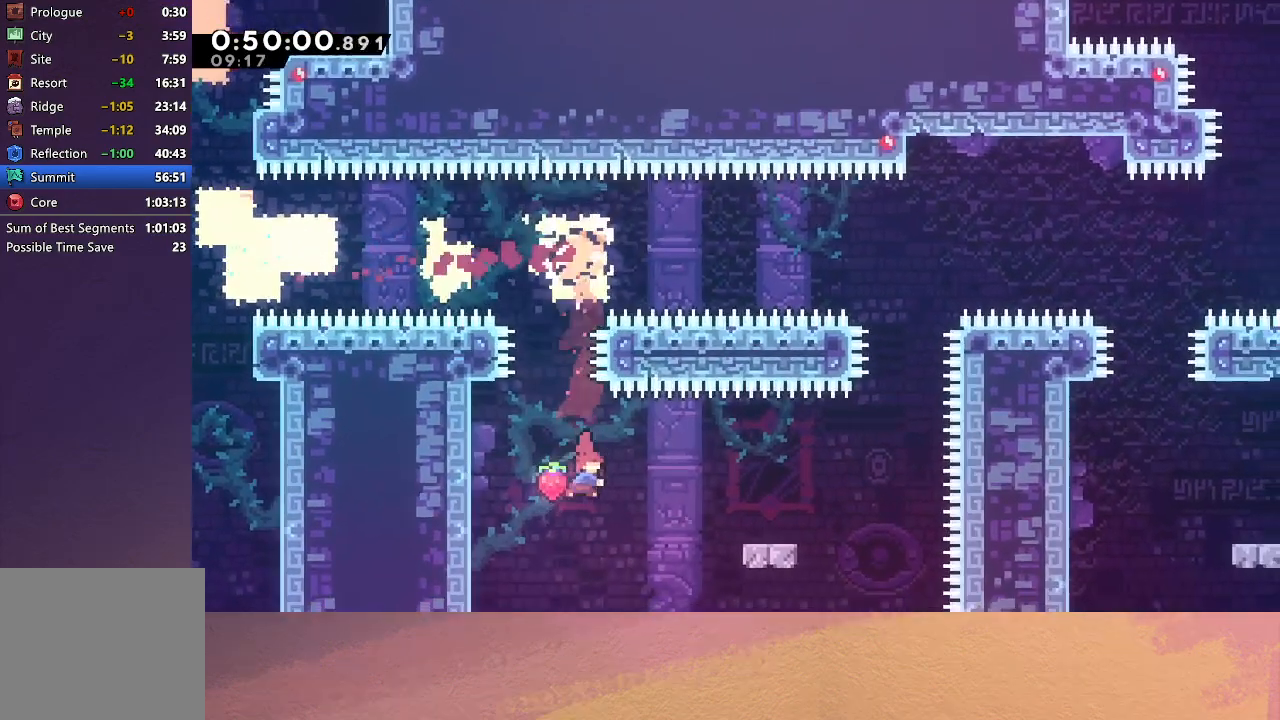
Gameplay with a controller (PlayStation layout); each line is a JSON object with the inputs held at the frame after it. "events" lists button and stick changes between this image and that frame as [ms after this image, input, new state], when the widget could be followed in between. Not read: L3 R3 right_stick.
{"buttons": ["CIRCLE", "DPAD_RIGHT"], "left_stick": "center", "events": [[133, "CROSS", "up"], [250, "DPAD_RIGHT", "up"], [350, "DPAD_RIGHT", "down"], [417, "CIRCLE", "down"]]}
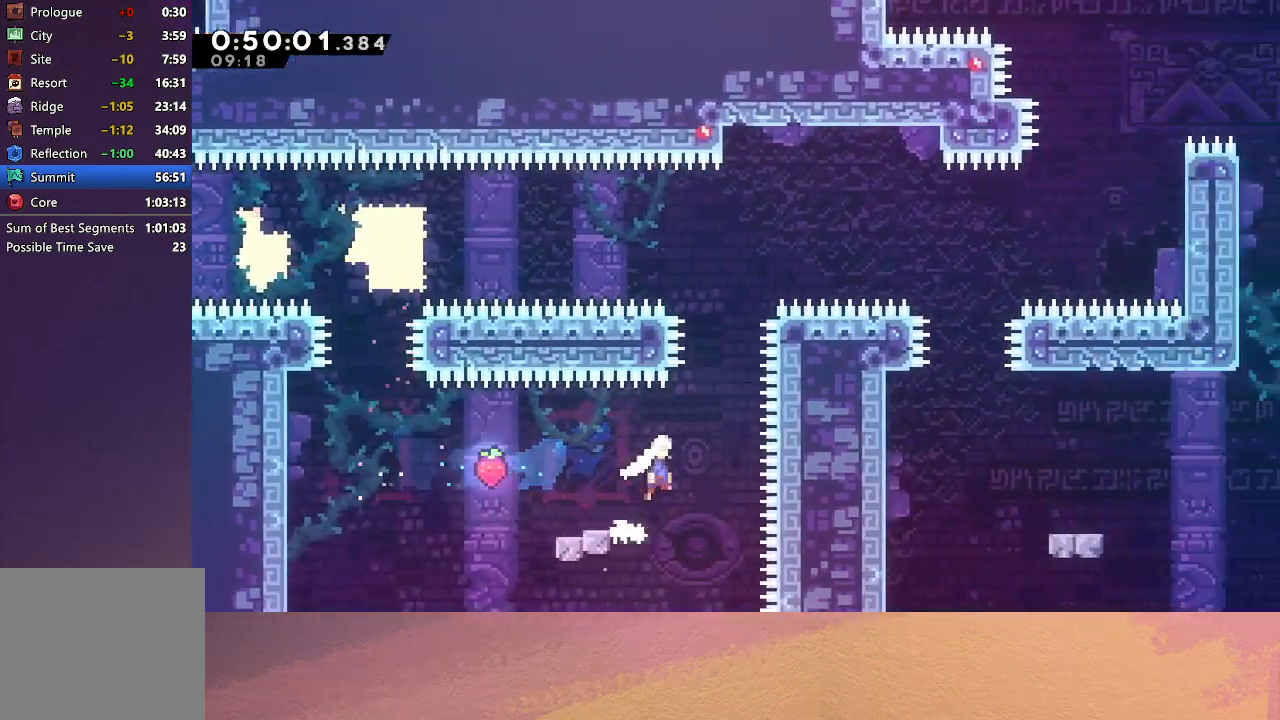
{"buttons": ["DPAD_RIGHT"], "left_stick": "center", "events": [[167, "DPAD_RIGHT", "up"], [167, "DPAD_UP", "down"], [200, "CROSS", "down"], [333, "CROSS", "up"], [333, "DPAD_UP", "up"], [367, "CIRCLE", "up"], [417, "DPAD_RIGHT", "down"]]}
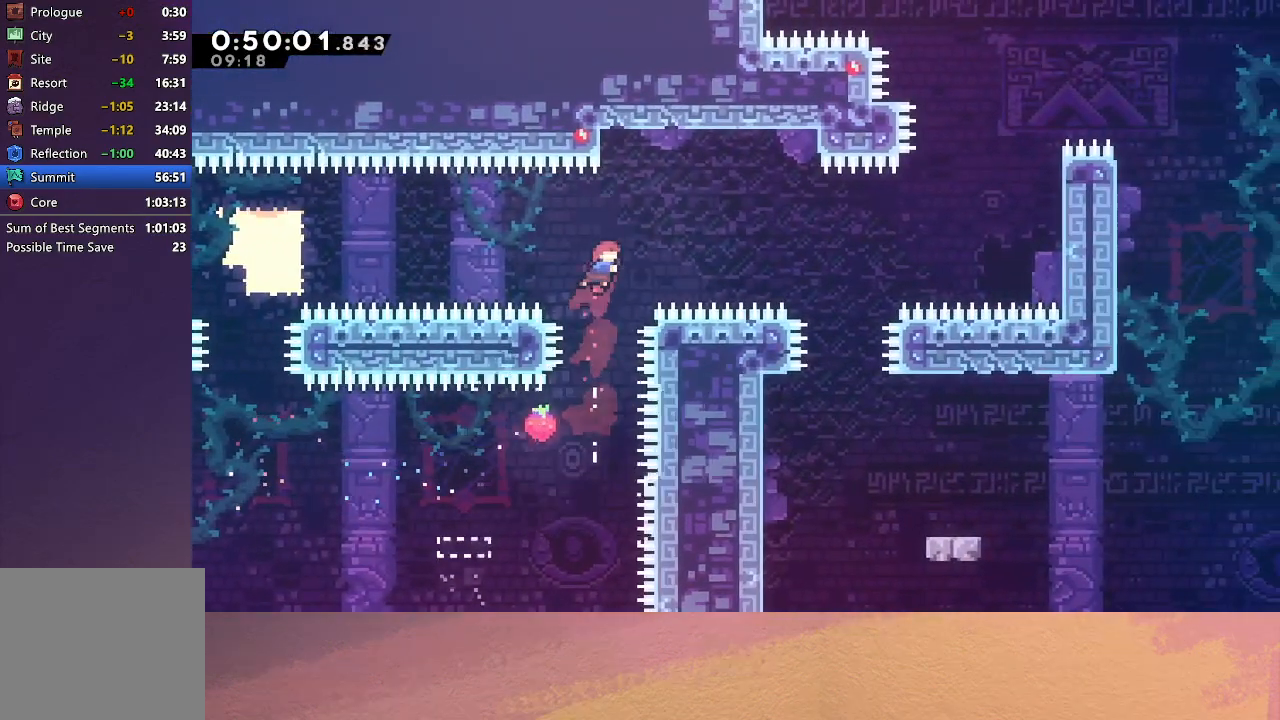
{"buttons": [], "left_stick": "center", "events": [[17, "CROSS", "down"], [200, "CROSS", "up"], [400, "DPAD_RIGHT", "up"]]}
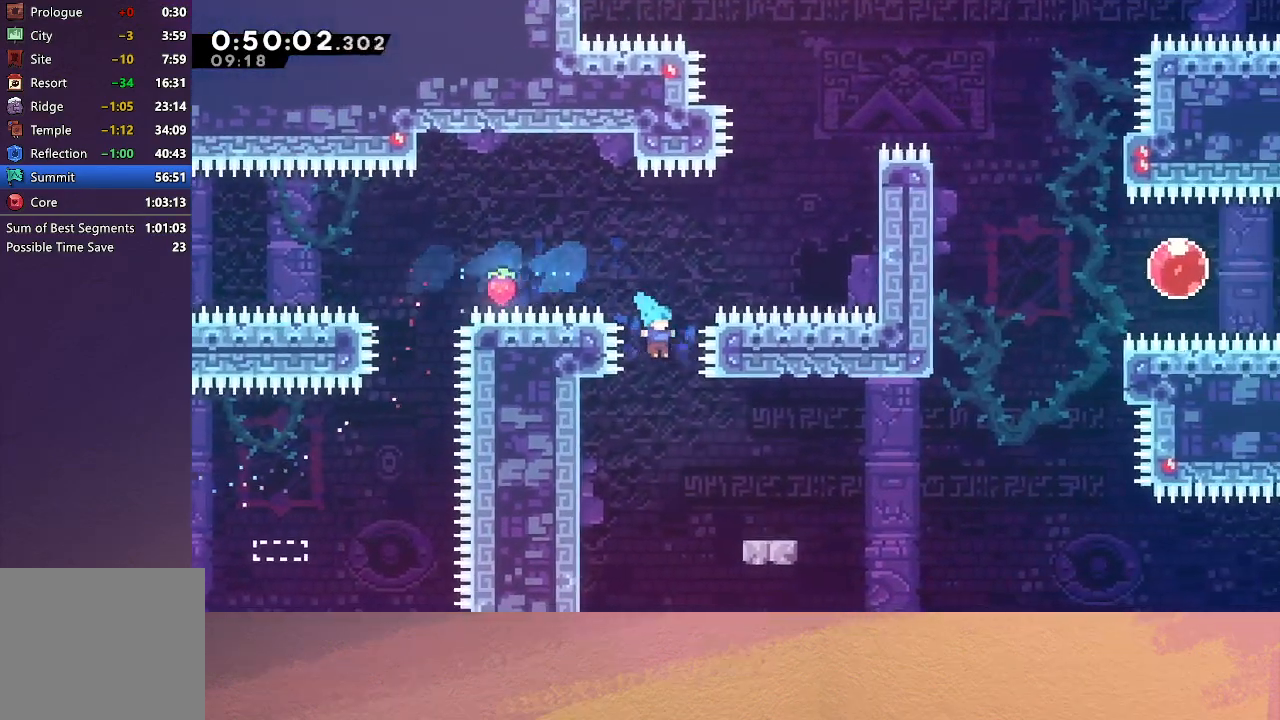
{"buttons": ["DPAD_RIGHT"], "left_stick": "center", "events": [[33, "DPAD_RIGHT", "down"], [300, "DPAD_RIGHT", "up"], [367, "DPAD_RIGHT", "down"], [383, "CROSS", "down"], [483, "CROSS", "up"]]}
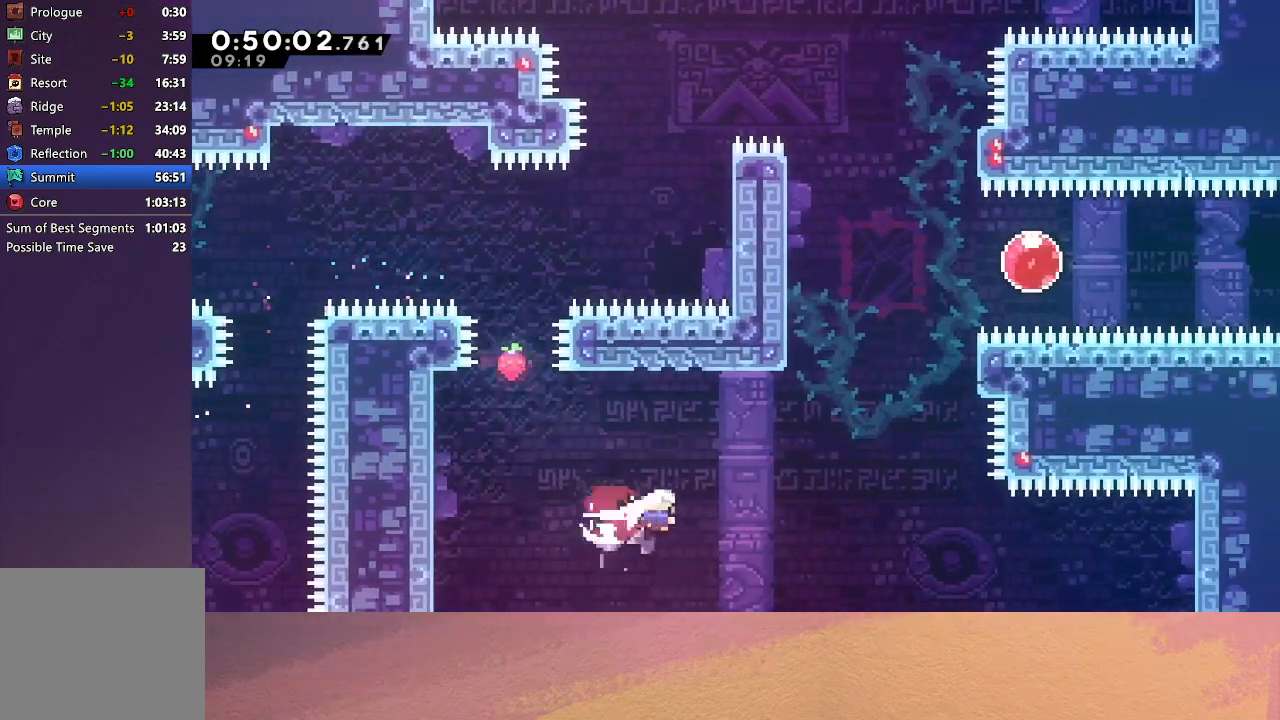
{"buttons": ["CIRCLE", "R1", "DPAD_UP", "DPAD_RIGHT"], "left_stick": "center", "events": [[67, "CIRCLE", "down"], [183, "DPAD_UP", "down"], [233, "CROSS", "down"], [367, "R1", "down"], [417, "CROSS", "up"]]}
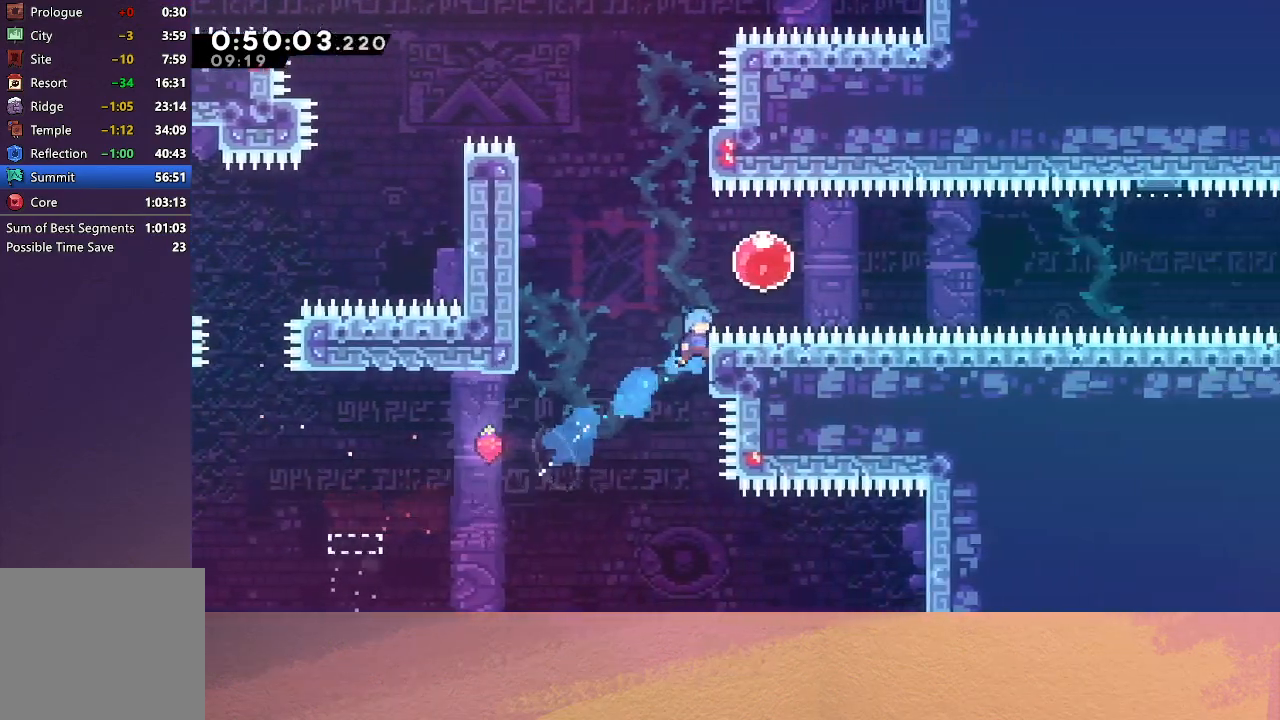
{"buttons": ["R1", "DPAD_RIGHT"], "left_stick": "center", "events": [[17, "TRIANGLE", "down"], [133, "DPAD_UP", "up"], [233, "CROSS", "down"], [400, "CROSS", "up"], [400, "TRIANGLE", "up"], [450, "CIRCLE", "up"]]}
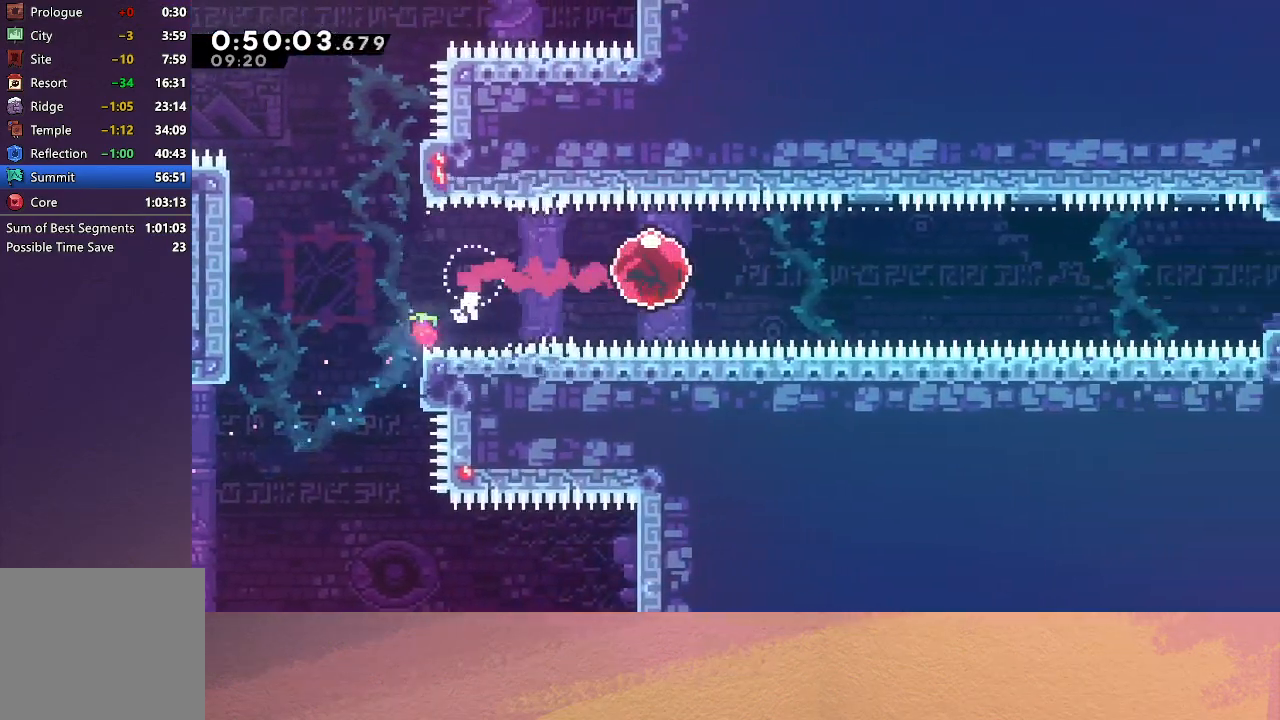
{"buttons": ["R1", "DPAD_RIGHT"], "left_stick": "center", "events": []}
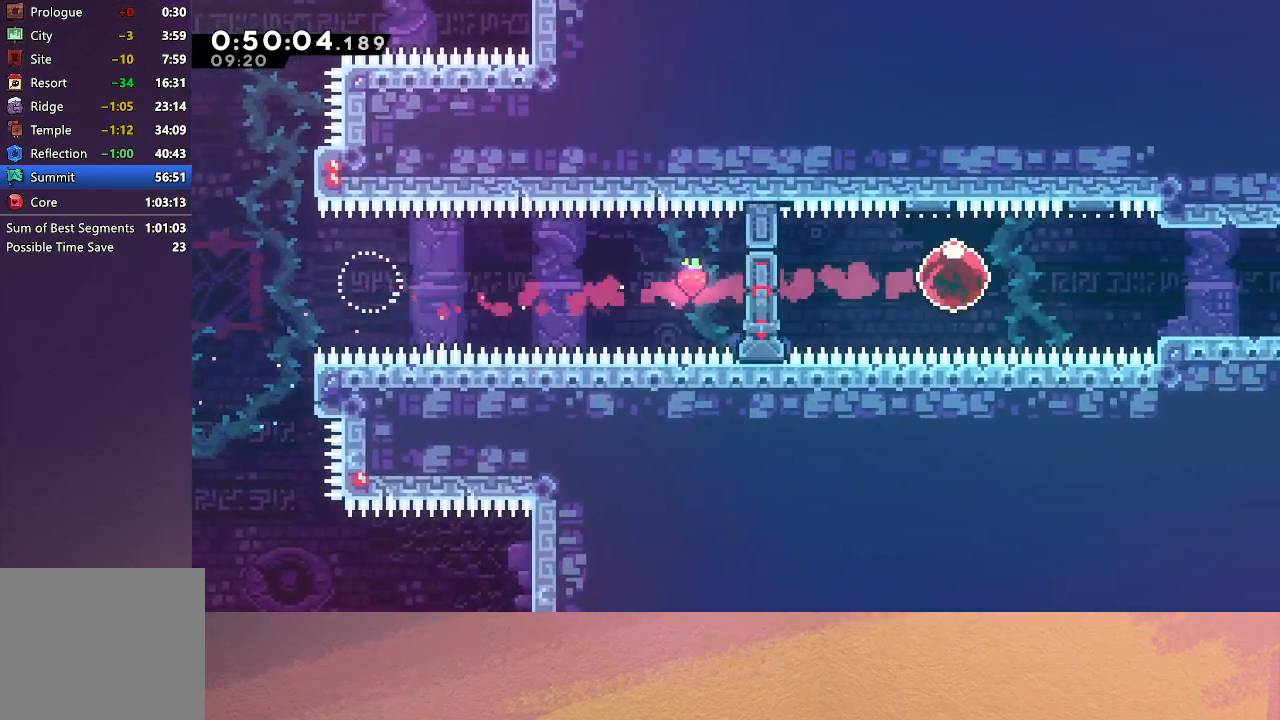
{"buttons": [], "left_stick": "center", "events": [[233, "DPAD_RIGHT", "up"], [283, "DPAD_DOWN", "down"], [300, "CROSS", "down"], [417, "CROSS", "up"], [467, "DPAD_DOWN", "up"], [483, "R1", "up"]]}
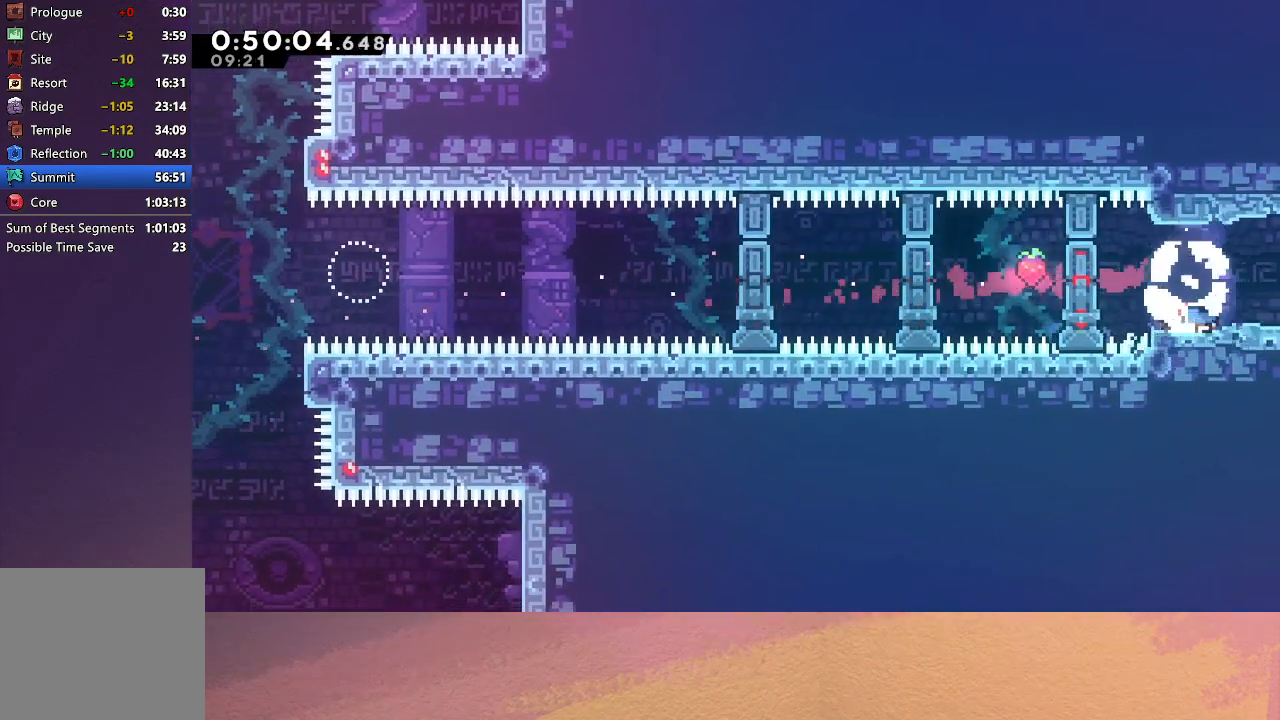
{"buttons": ["CIRCLE", "DPAD_RIGHT"], "left_stick": "center", "events": [[167, "CROSS", "down"], [167, "DPAD_RIGHT", "down"], [200, "SQUARE", "down"], [267, "SQUARE", "up"], [300, "CIRCLE", "down"], [417, "CROSS", "up"]]}
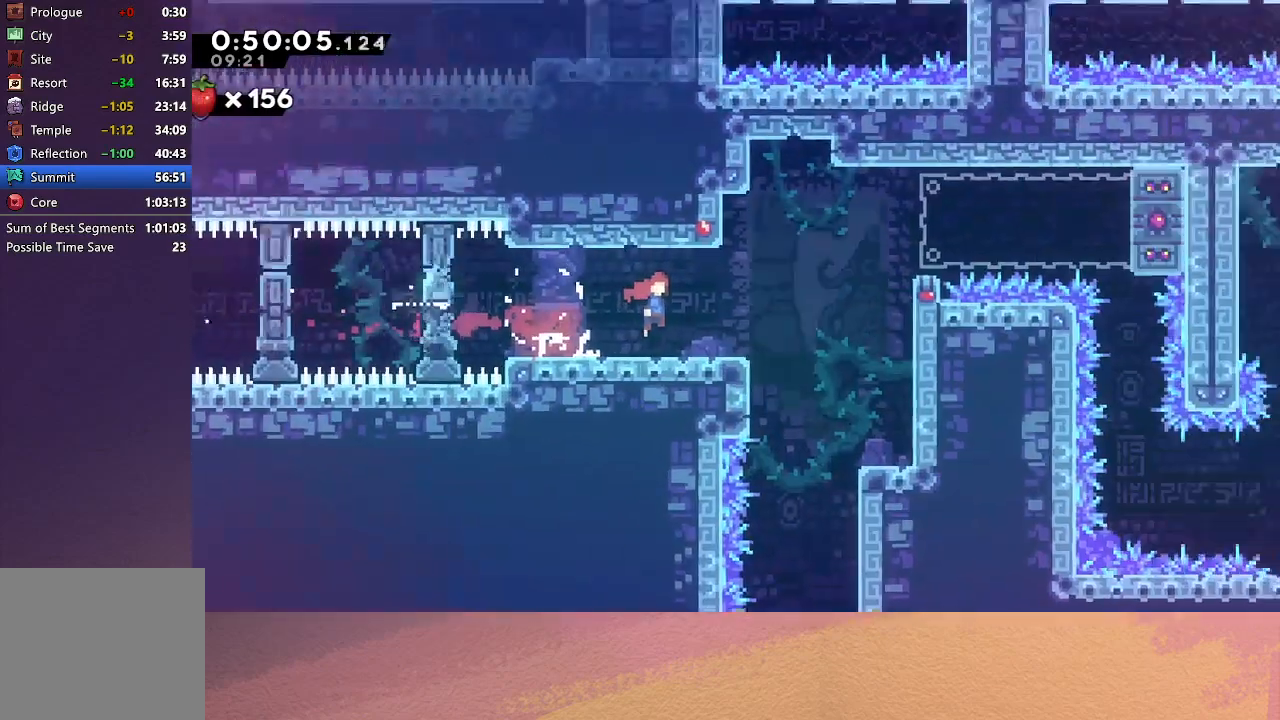
{"buttons": ["CIRCLE", "DPAD_RIGHT"], "left_stick": "center", "events": []}
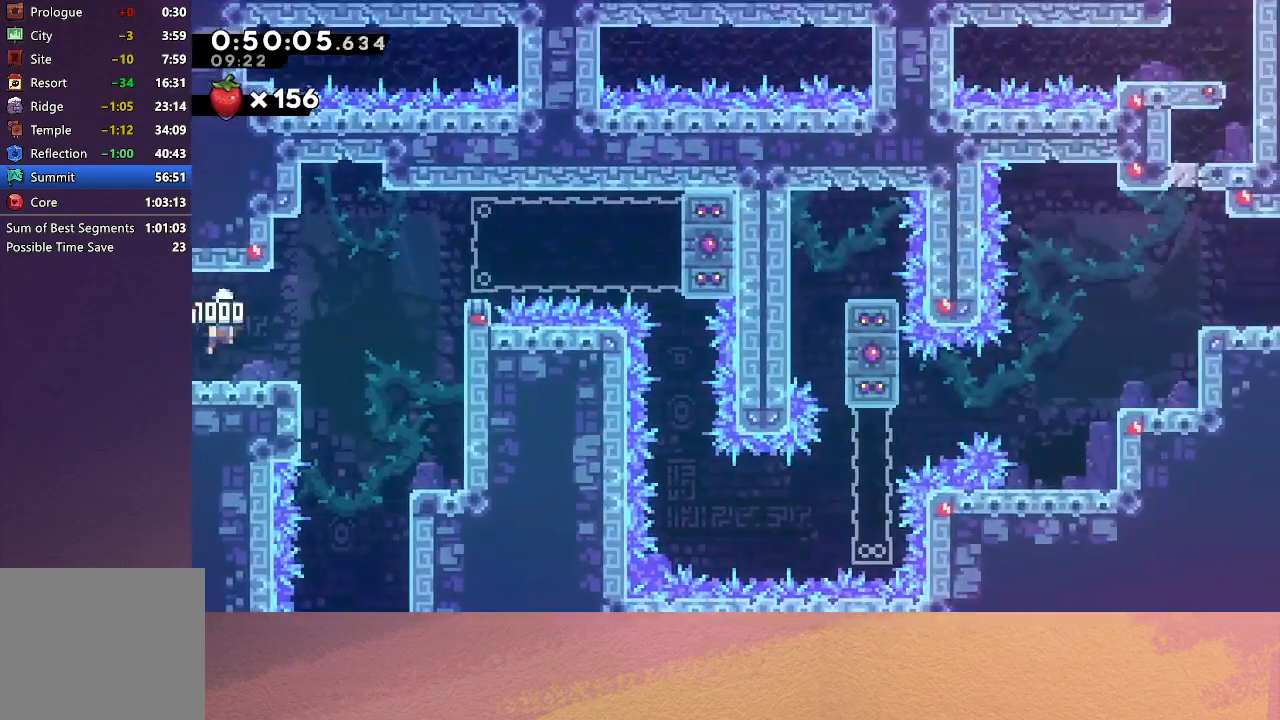
{"buttons": ["CIRCLE", "DPAD_RIGHT"], "left_stick": "center", "events": [[317, "CIRCLE", "up"], [417, "CIRCLE", "down"]]}
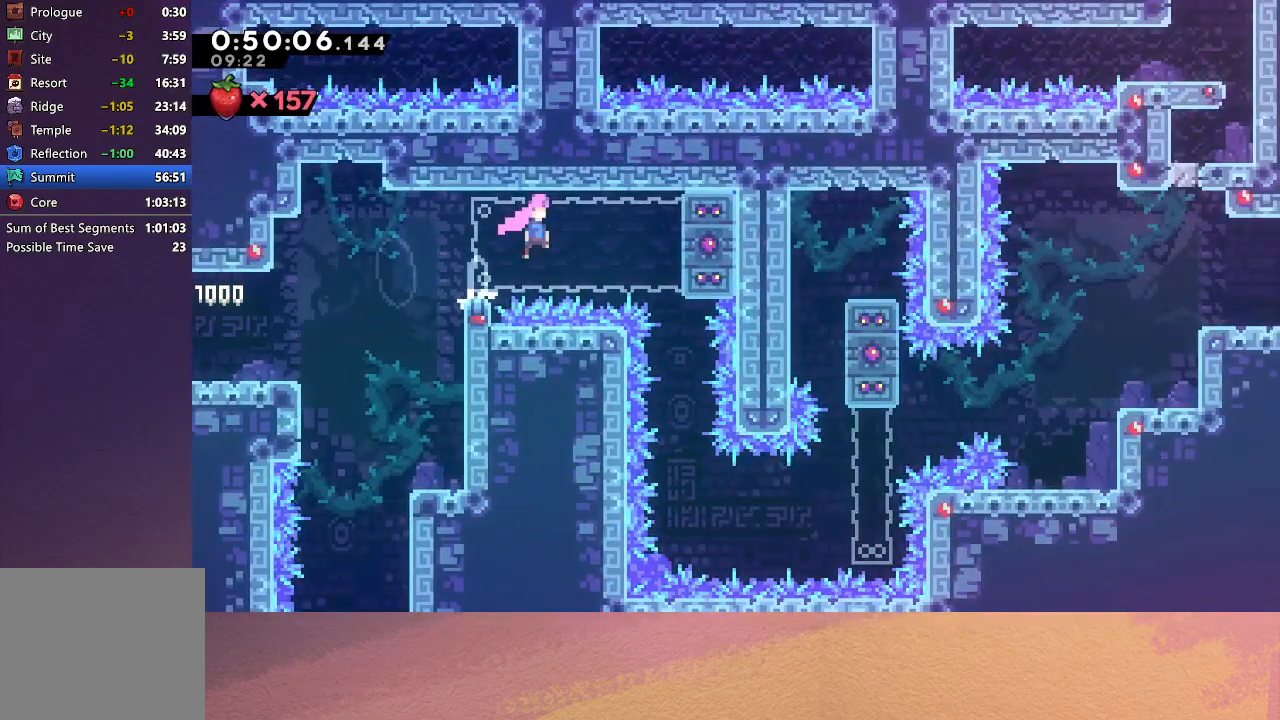
{"buttons": [], "left_stick": "center", "events": [[383, "CIRCLE", "up"], [417, "DPAD_RIGHT", "up"]]}
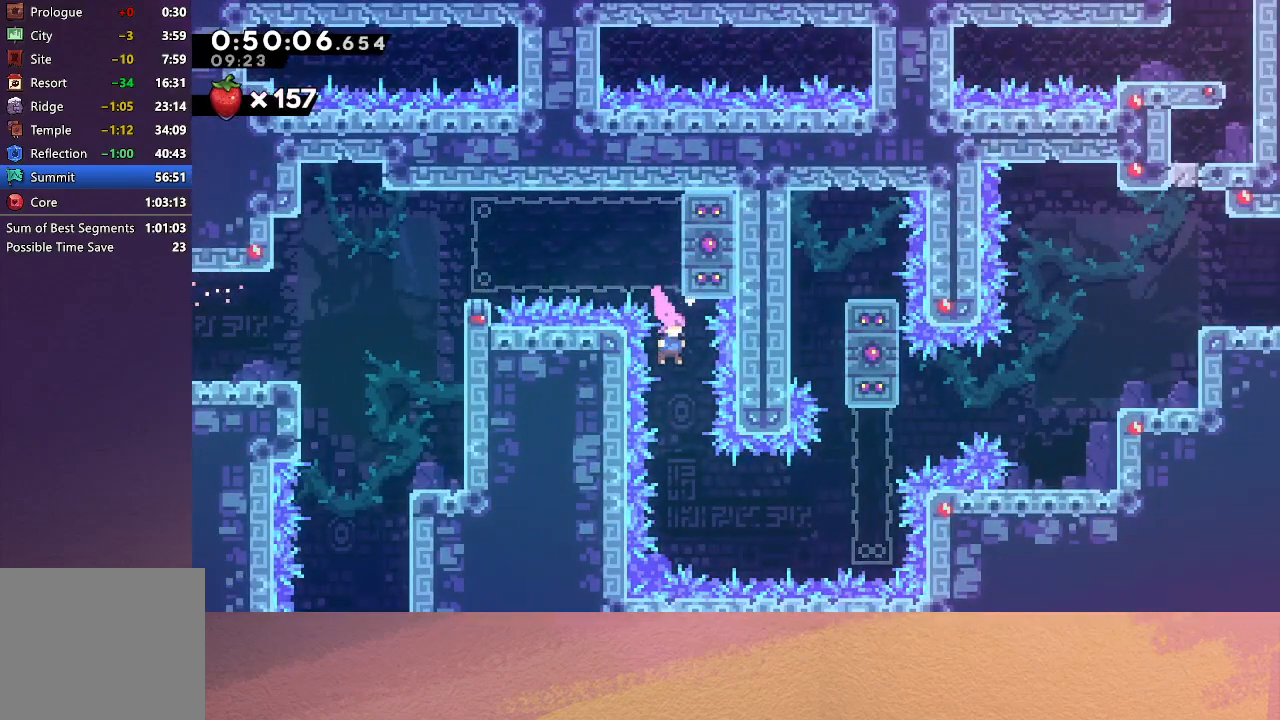
{"buttons": ["R1", "DPAD_RIGHT"], "left_stick": "center", "events": [[267, "DPAD_RIGHT", "down"], [300, "CROSS", "down"], [400, "R1", "down"], [483, "CROSS", "up"]]}
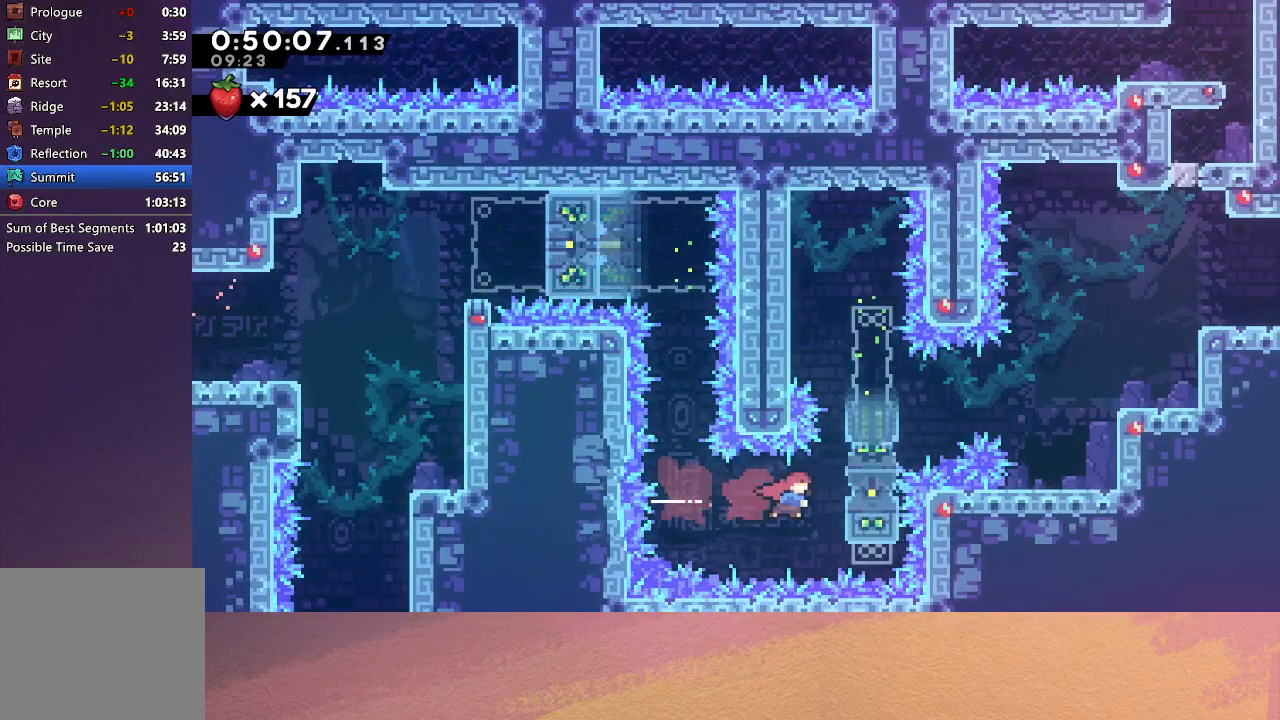
{"buttons": [], "left_stick": "center", "events": [[117, "DPAD_UP", "down"], [150, "CIRCLE", "down"], [333, "CIRCLE", "up"], [333, "DPAD_UP", "up"], [350, "R1", "up"], [383, "DPAD_RIGHT", "up"]]}
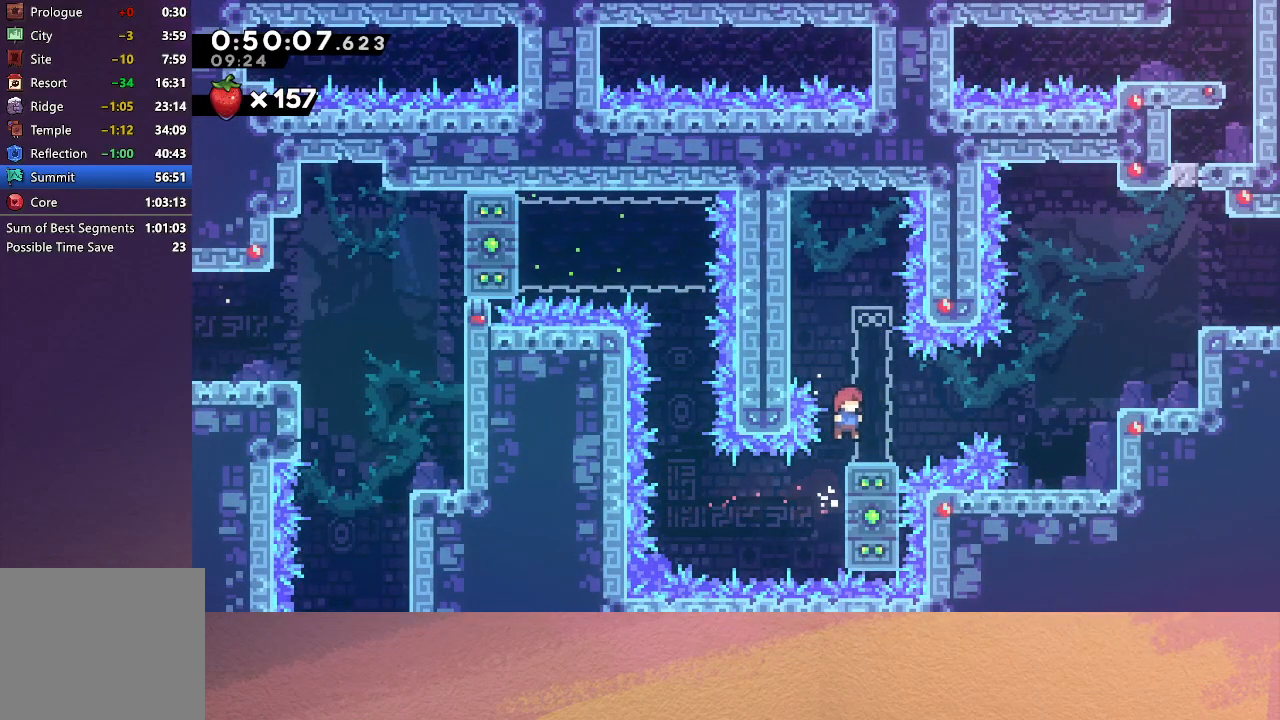
{"buttons": ["CIRCLE", "R1", "DPAD_RIGHT"], "left_stick": "center", "events": [[83, "CROSS", "down"], [83, "DPAD_RIGHT", "down"], [167, "CIRCLE", "down"], [217, "R1", "down"], [283, "CROSS", "up"]]}
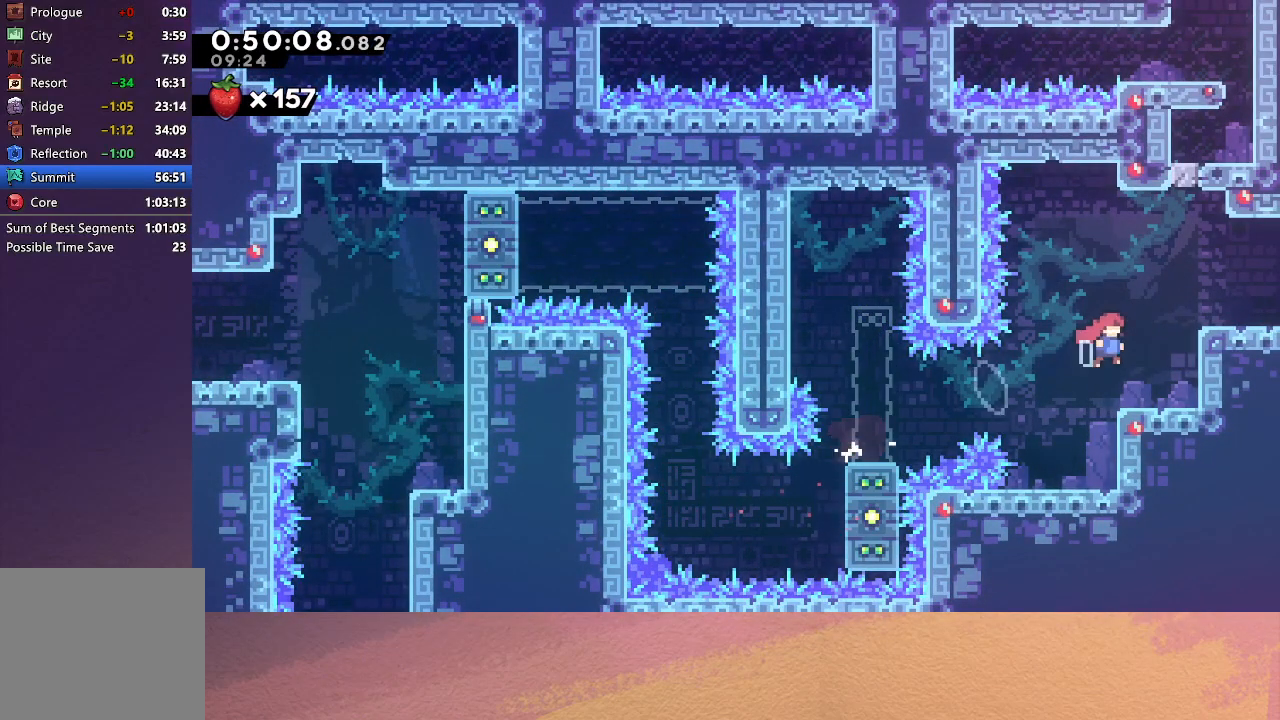
{"buttons": ["CROSS", "DPAD_DOWN", "DPAD_RIGHT"], "left_stick": "center", "events": [[83, "CIRCLE", "up"], [133, "DPAD_UP", "down"], [183, "CIRCLE", "down"], [233, "DPAD_RIGHT", "up"], [383, "DPAD_UP", "up"], [417, "CIRCLE", "up"], [450, "R1", "up"], [467, "DPAD_DOWN", "down"], [467, "DPAD_RIGHT", "down"], [500, "CROSS", "down"]]}
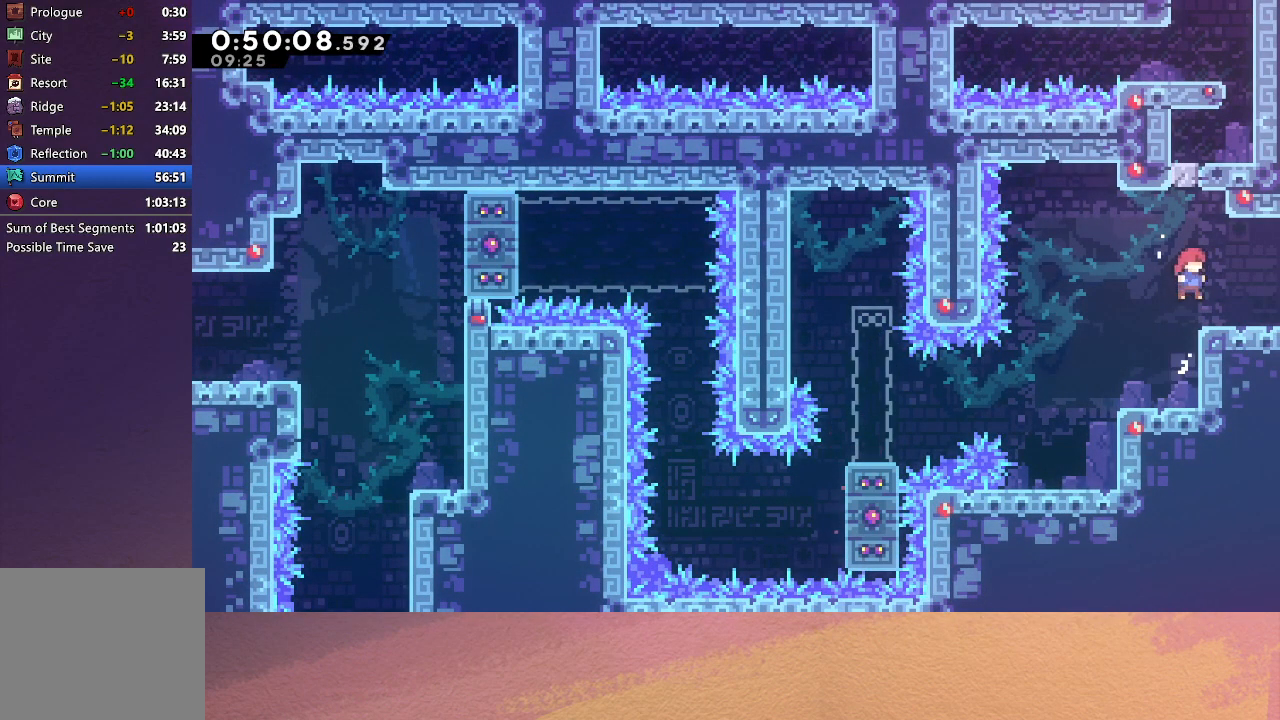
{"buttons": ["CIRCLE", "DPAD_RIGHT"], "left_stick": "center", "events": [[100, "CROSS", "up"], [167, "CIRCLE", "down"], [233, "DPAD_DOWN", "up"]]}
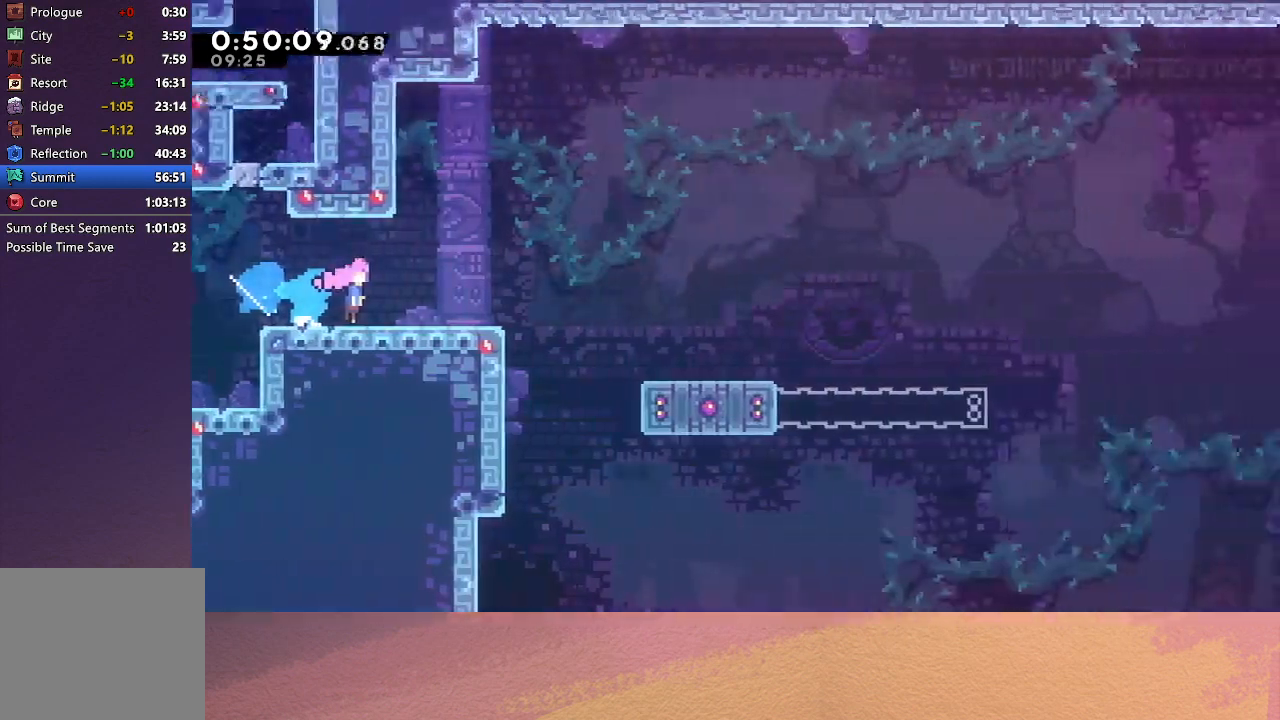
{"buttons": ["CIRCLE", "DPAD_RIGHT"], "left_stick": "center", "events": []}
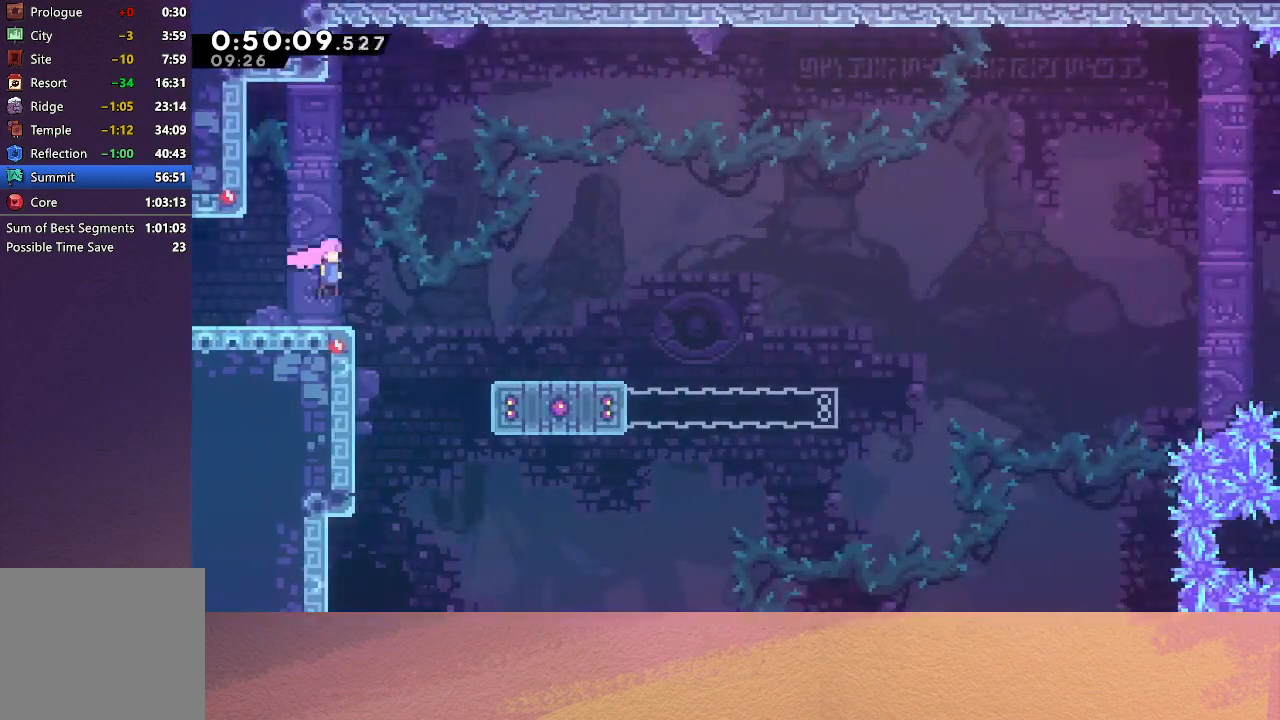
{"buttons": ["CIRCLE", "DPAD_DOWN", "DPAD_RIGHT"], "left_stick": "center", "events": [[150, "CIRCLE", "up"], [183, "DPAD_DOWN", "down"], [250, "CROSS", "down"], [367, "CROSS", "up"], [450, "CIRCLE", "down"]]}
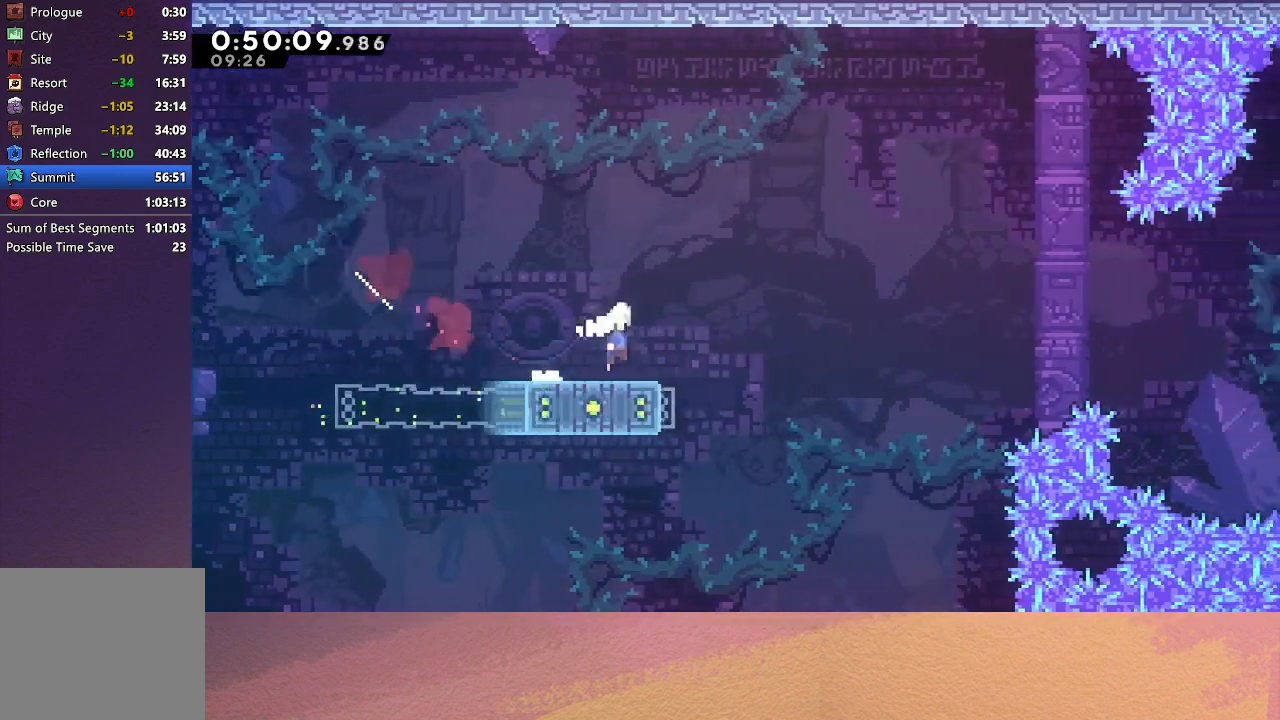
{"buttons": ["R1", "DPAD_UP", "DPAD_RIGHT"], "left_stick": "center", "events": [[217, "DPAD_DOWN", "up"], [250, "CIRCLE", "up"], [283, "DPAD_UP", "down"], [333, "CROSS", "down"], [417, "R1", "down"], [483, "CROSS", "up"]]}
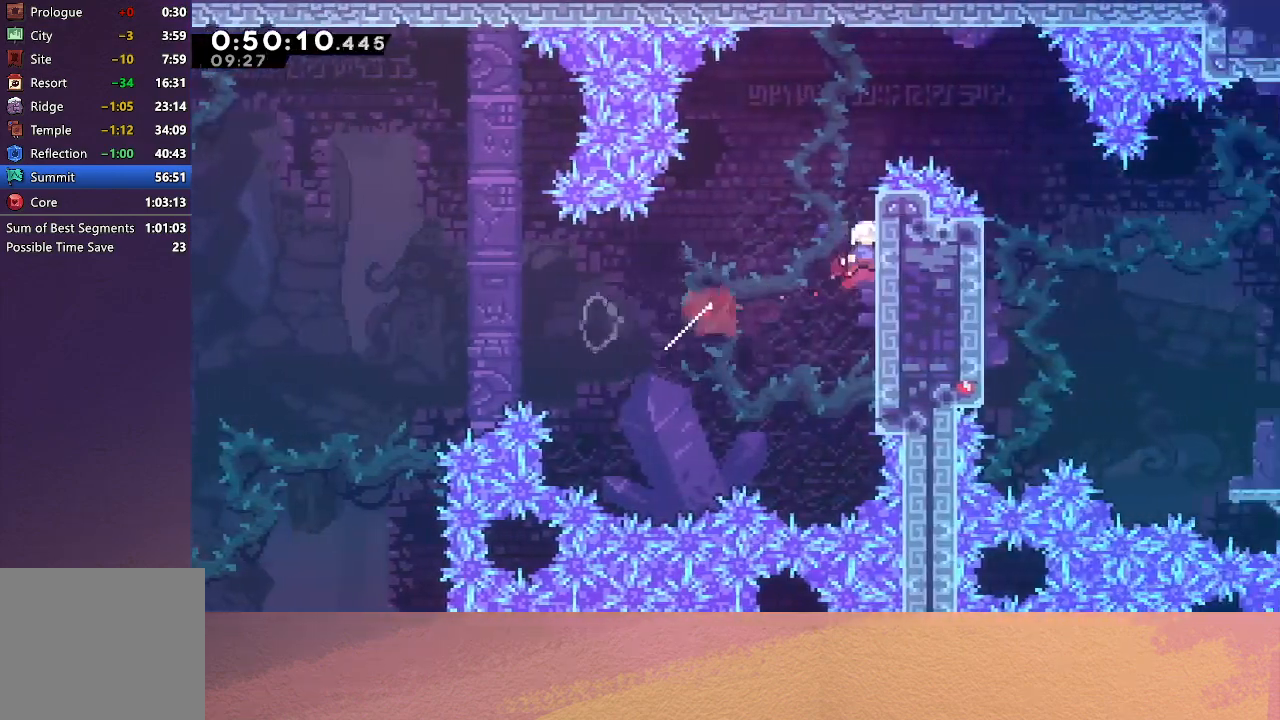
{"buttons": ["CIRCLE", "TRIANGLE", "R1", "DPAD_RIGHT"], "left_stick": "center", "events": [[117, "CIRCLE", "down"], [183, "TRIANGLE", "down"], [217, "DPAD_UP", "up"]]}
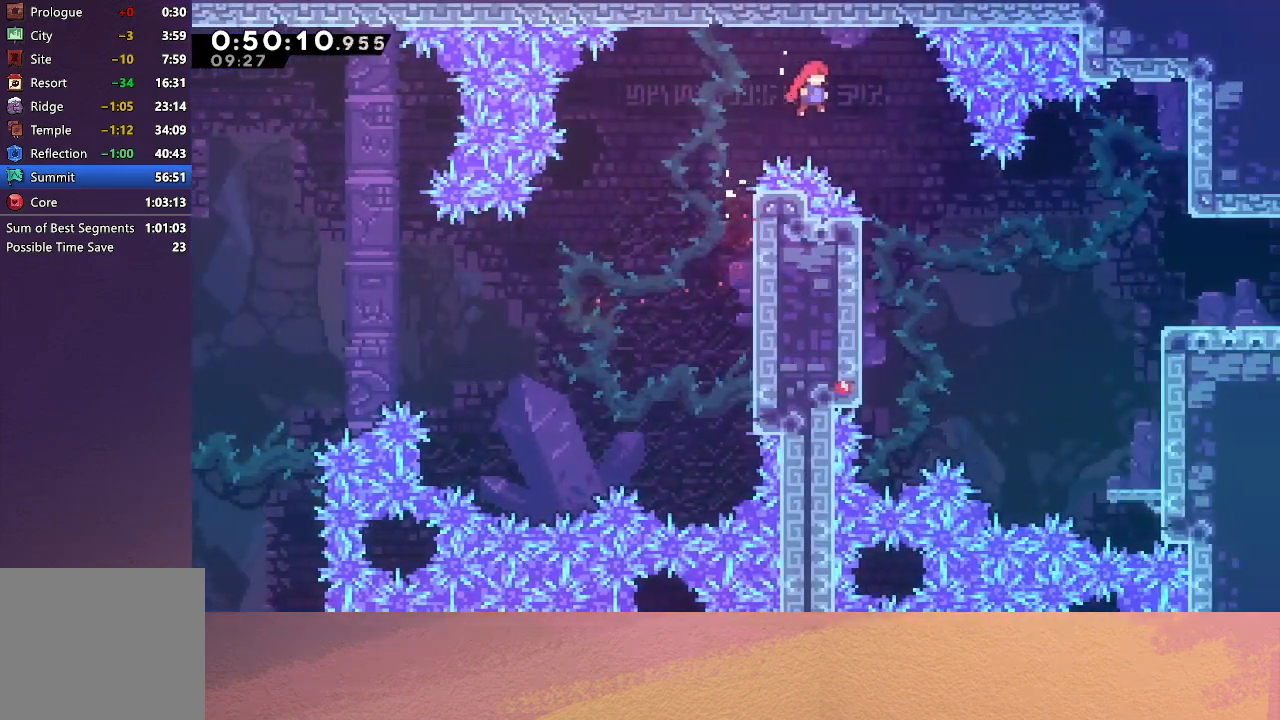
{"buttons": ["CROSS", "CIRCLE", "TRIANGLE", "R1", "DPAD_RIGHT"], "left_stick": "center", "events": [[400, "CROSS", "down"]]}
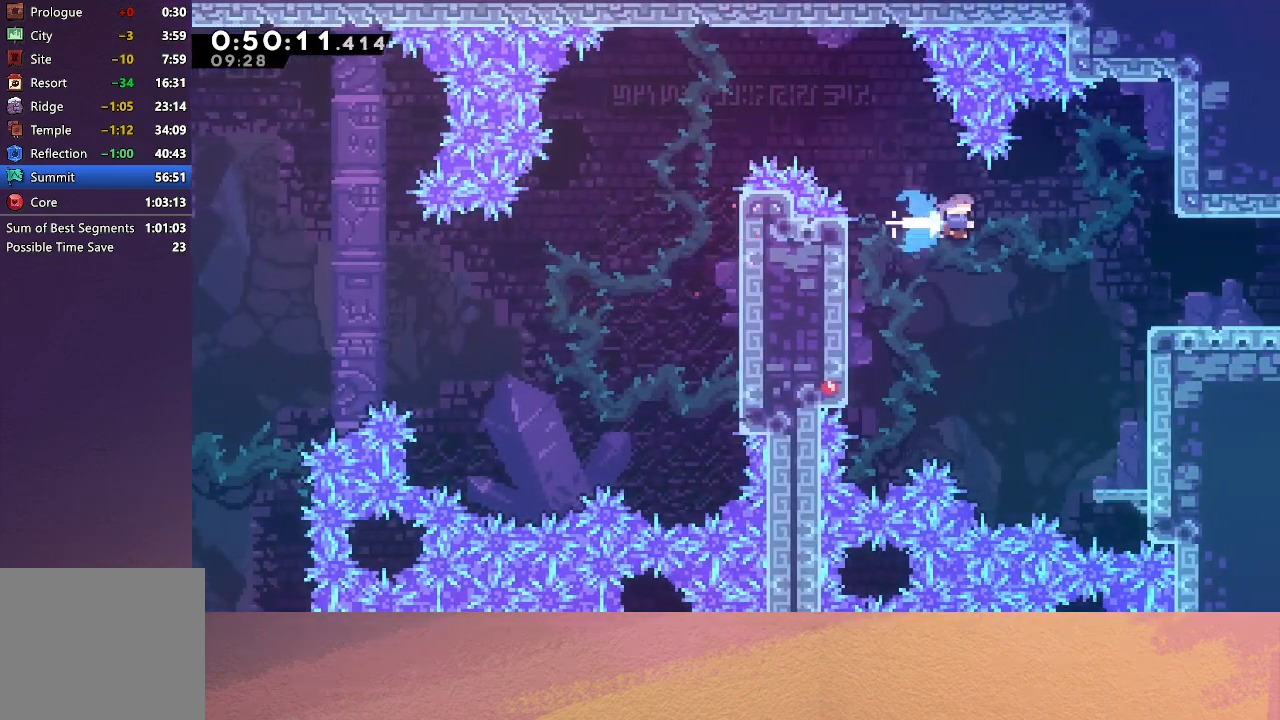
{"buttons": ["DPAD_RIGHT"], "left_stick": "center", "events": [[17, "CROSS", "up"], [17, "TRIANGLE", "up"], [50, "R1", "up"], [67, "CIRCLE", "up"]]}
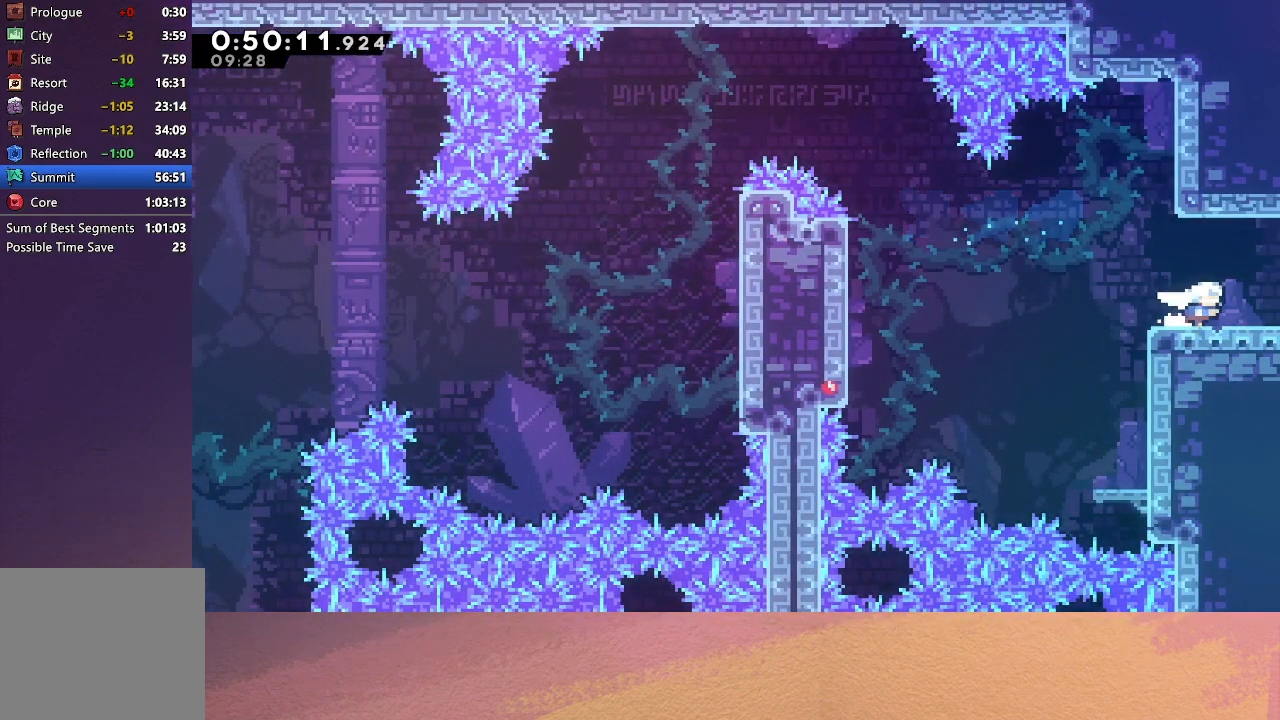
{"buttons": ["DPAD_RIGHT"], "left_stick": "center", "events": [[50, "L1", "down"], [117, "L1", "up"]]}
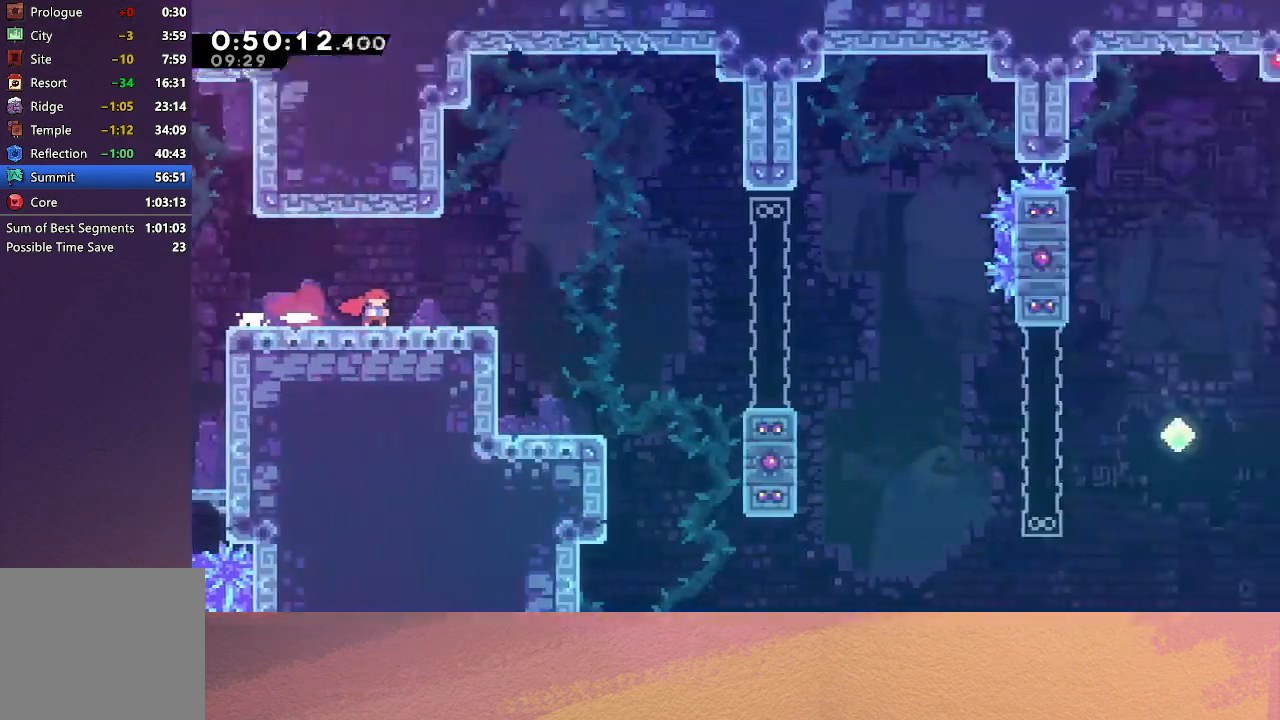
{"buttons": ["CIRCLE", "DPAD_RIGHT"], "left_stick": "center", "events": [[317, "CIRCLE", "down"]]}
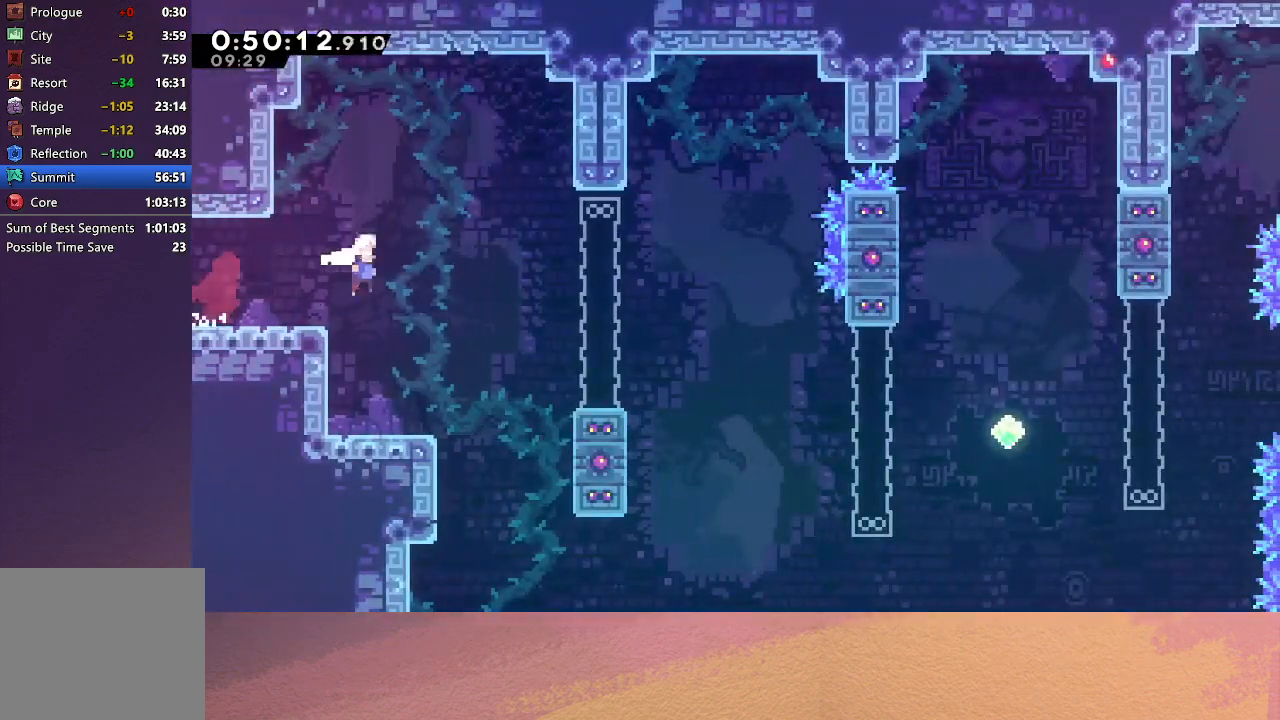
{"buttons": ["DPAD_DOWN", "DPAD_RIGHT"], "left_stick": "center", "events": [[100, "L1", "down"], [133, "CIRCLE", "up"], [300, "CIRCLE", "down"], [367, "L1", "up"], [383, "DPAD_DOWN", "down"], [450, "CIRCLE", "up"]]}
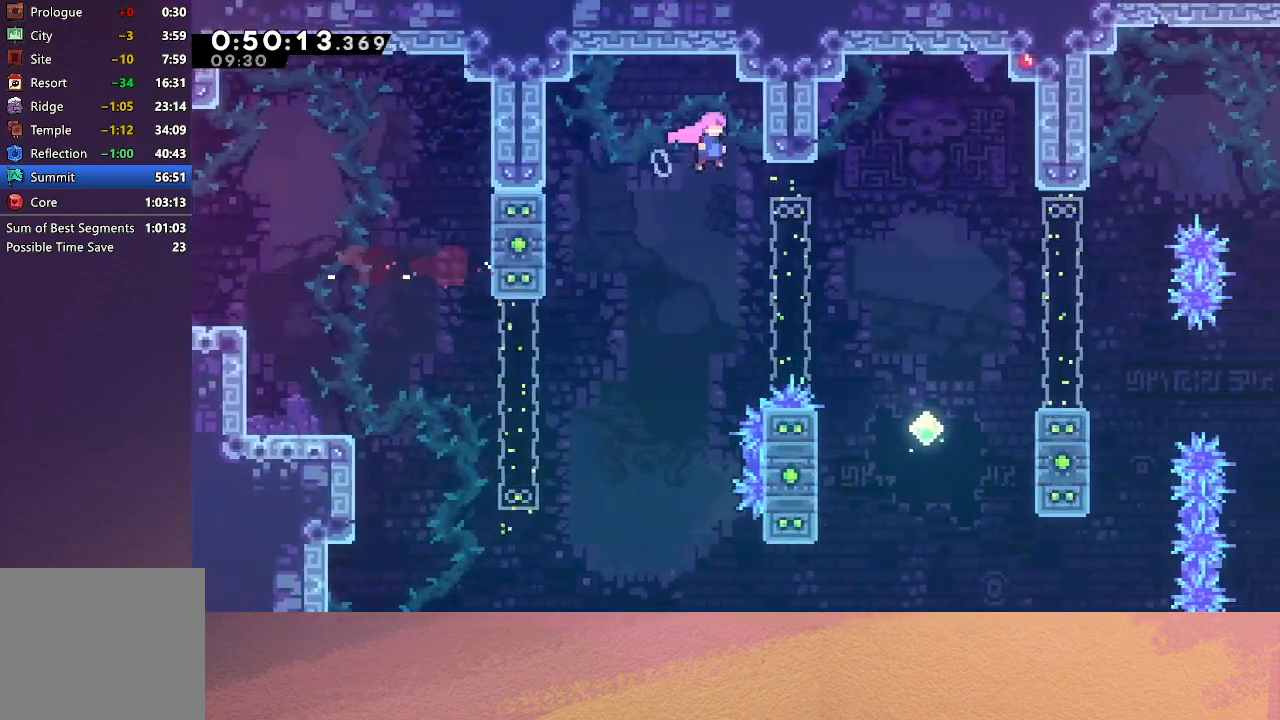
{"buttons": ["DPAD_DOWN", "DPAD_RIGHT"], "left_stick": "center", "events": [[17, "CROSS", "down"], [133, "CROSS", "up"], [233, "CROSS", "down"], [367, "CROSS", "up"]]}
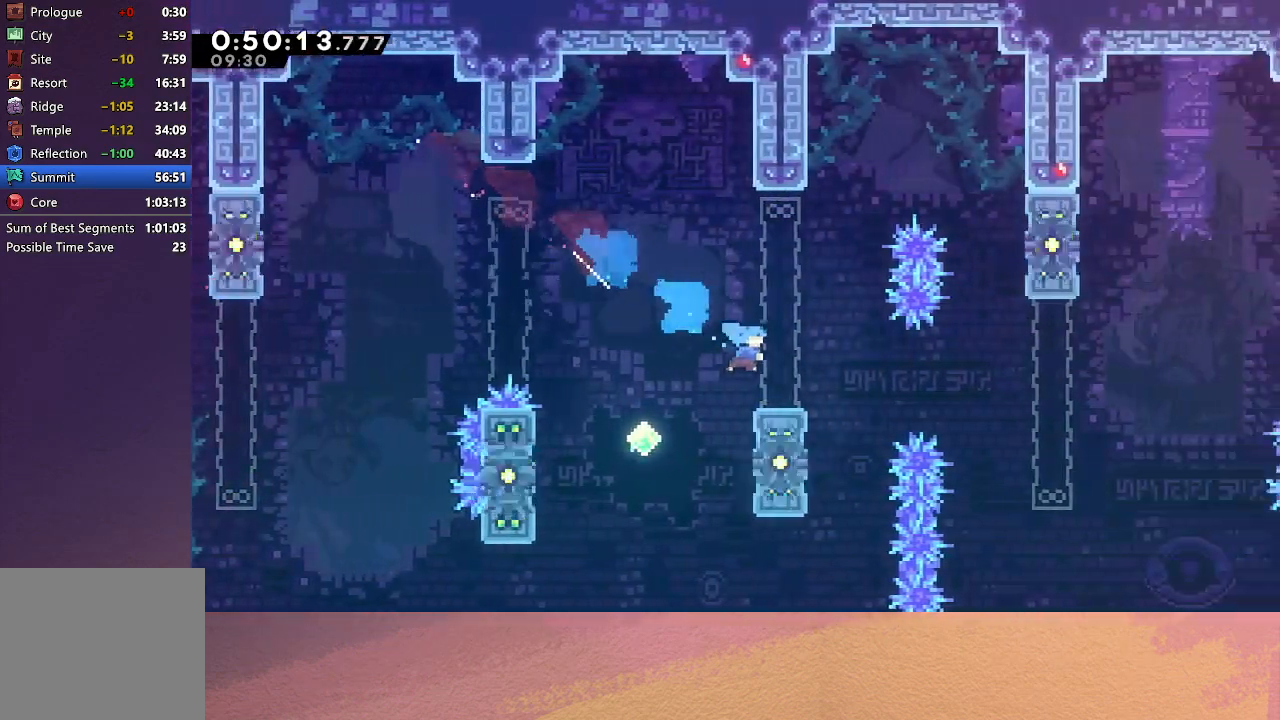
{"buttons": ["CROSS", "CIRCLE", "DPAD_UP", "DPAD_RIGHT"], "left_stick": "center", "events": [[117, "CIRCLE", "down"], [433, "DPAD_DOWN", "up"], [467, "DPAD_UP", "down"], [483, "CROSS", "down"]]}
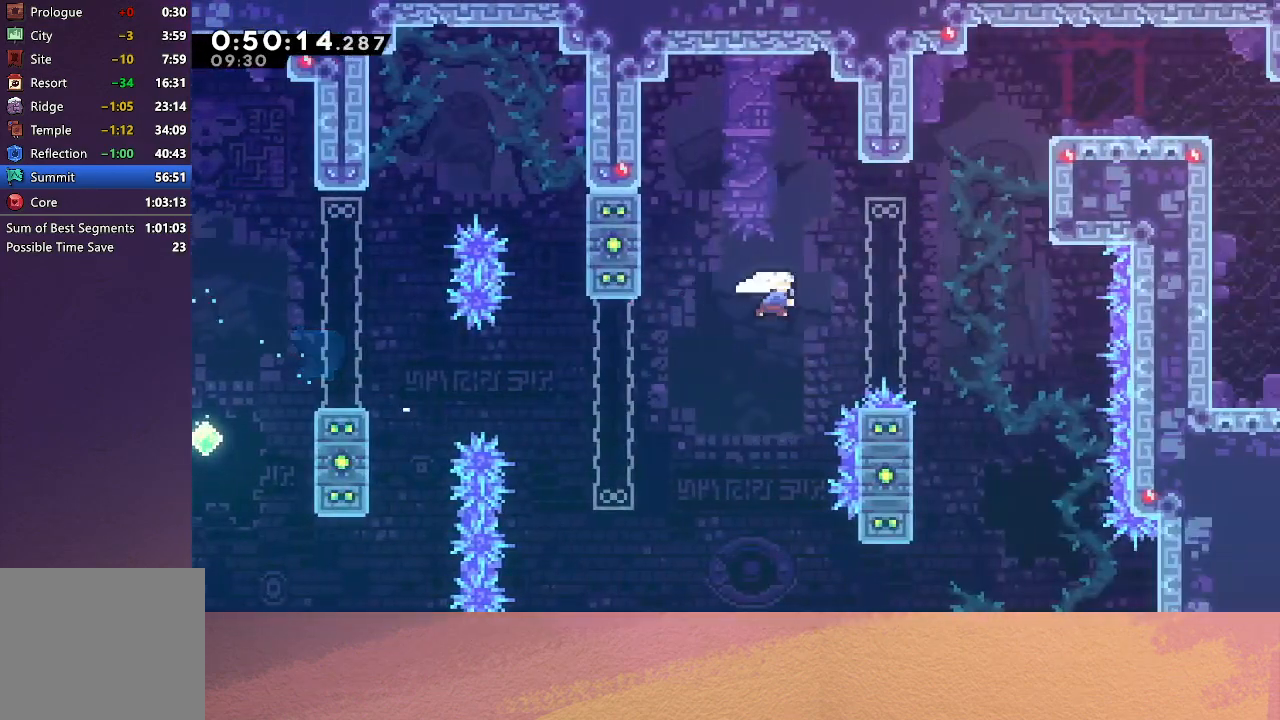
{"buttons": ["DPAD_RIGHT"], "left_stick": "center", "events": [[133, "CROSS", "up"], [233, "CROSS", "down"], [300, "R1", "down"], [367, "CROSS", "up"], [400, "DPAD_UP", "up"], [433, "CIRCLE", "up"], [500, "R1", "up"]]}
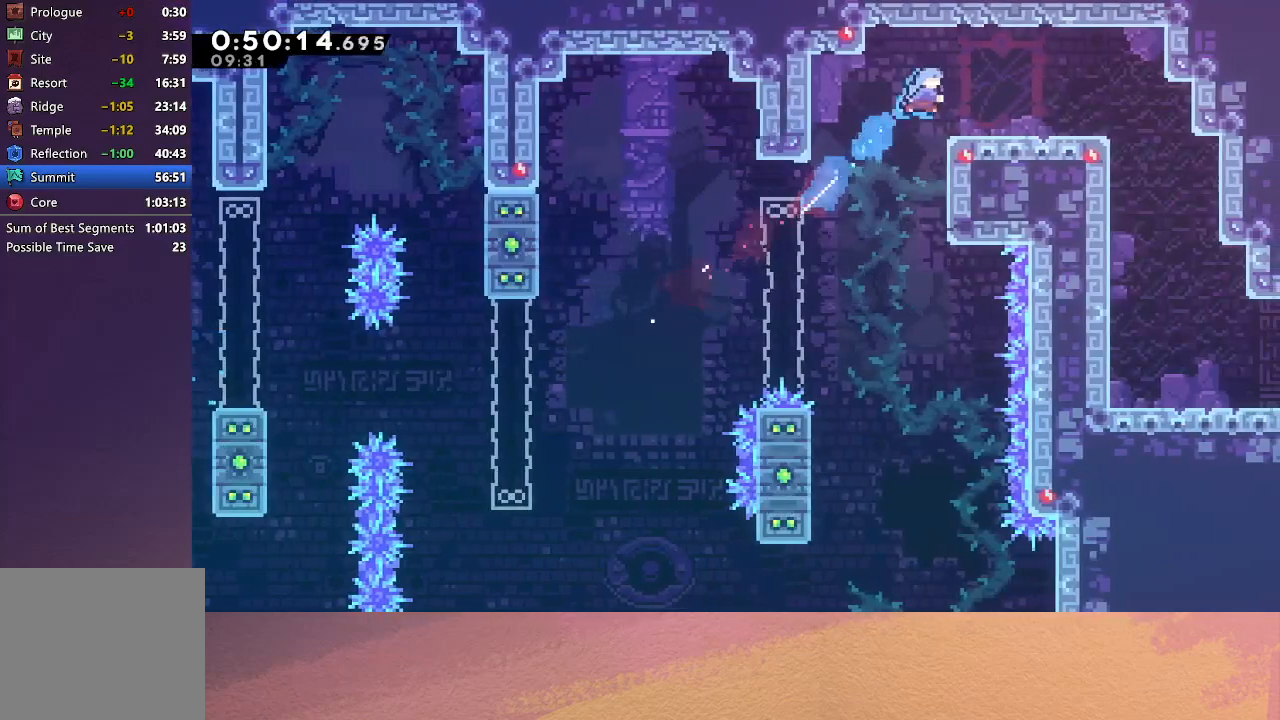
{"buttons": ["DPAD_RIGHT"], "left_stick": "center", "events": [[150, "DPAD_RIGHT", "up"], [300, "DPAD_RIGHT", "down"], [350, "CROSS", "down"], [500, "CROSS", "up"]]}